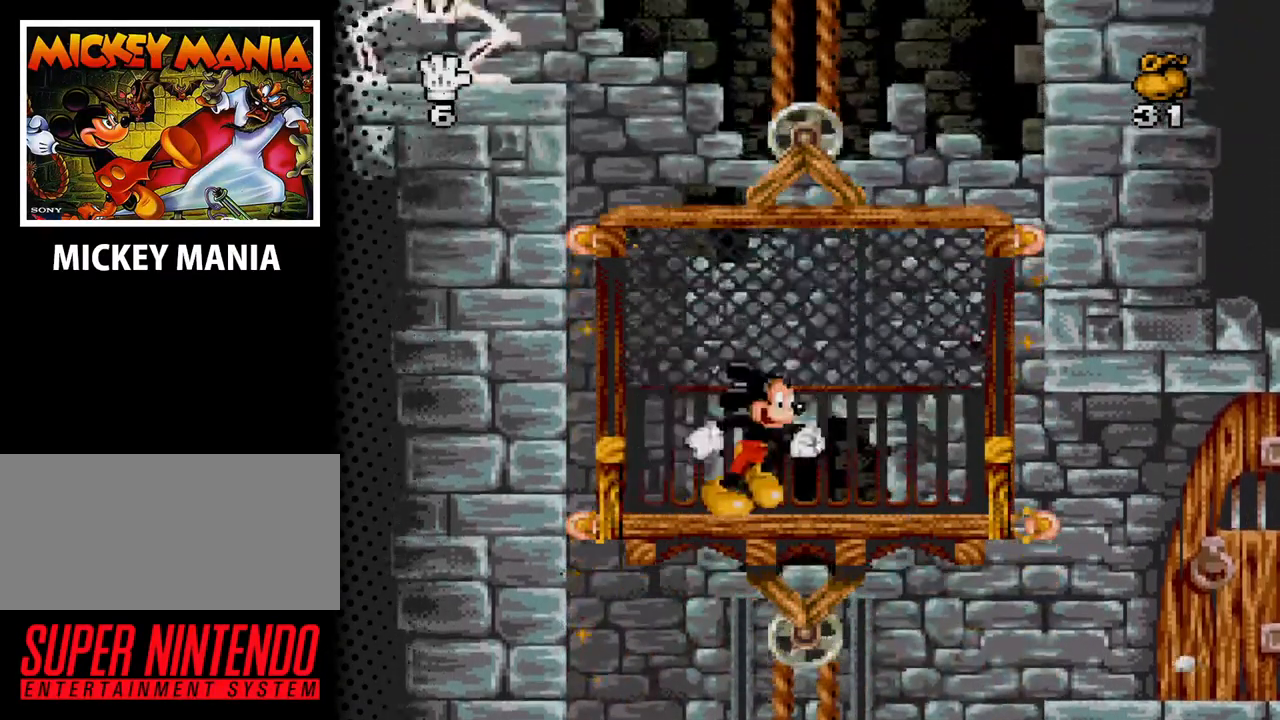
Gameplay with a controller (Nintendo layout); each line is a JSON object with the inputs held at the frame after it. "events" lists button and stick changes between this image and that frame as [ms after this image, input, new state], when the widget could be followed in between. Not read: L3 R3.
{"buttons": [], "events": [[367, "DPAD_RIGHT", "up"]]}
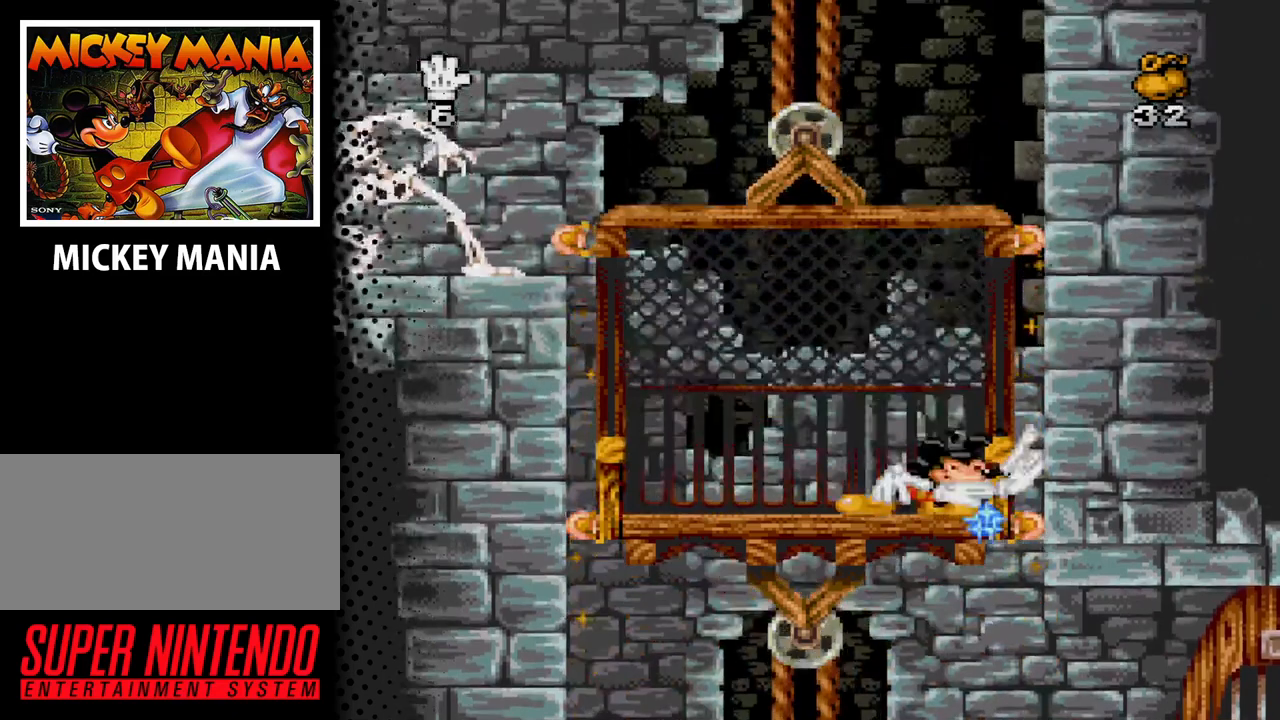
{"buttons": [], "events": [[33, "DPAD_RIGHT", "down"], [133, "DPAD_RIGHT", "up"]]}
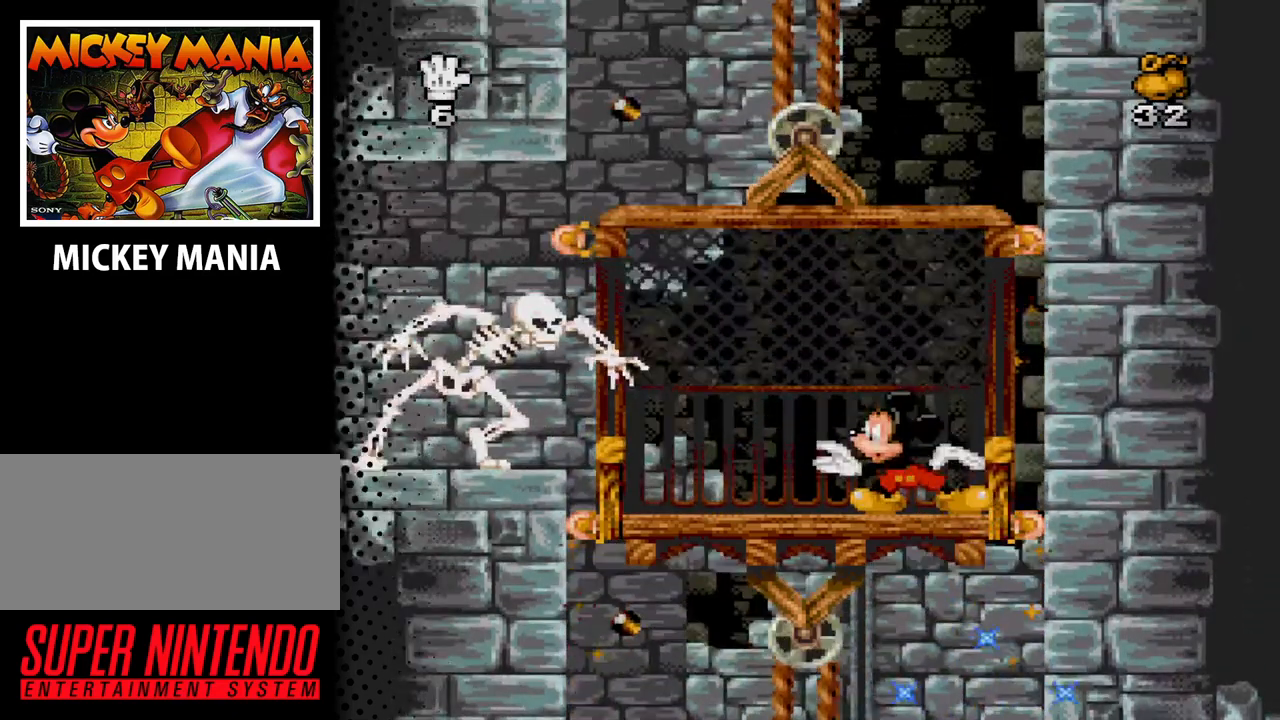
{"buttons": [], "events": []}
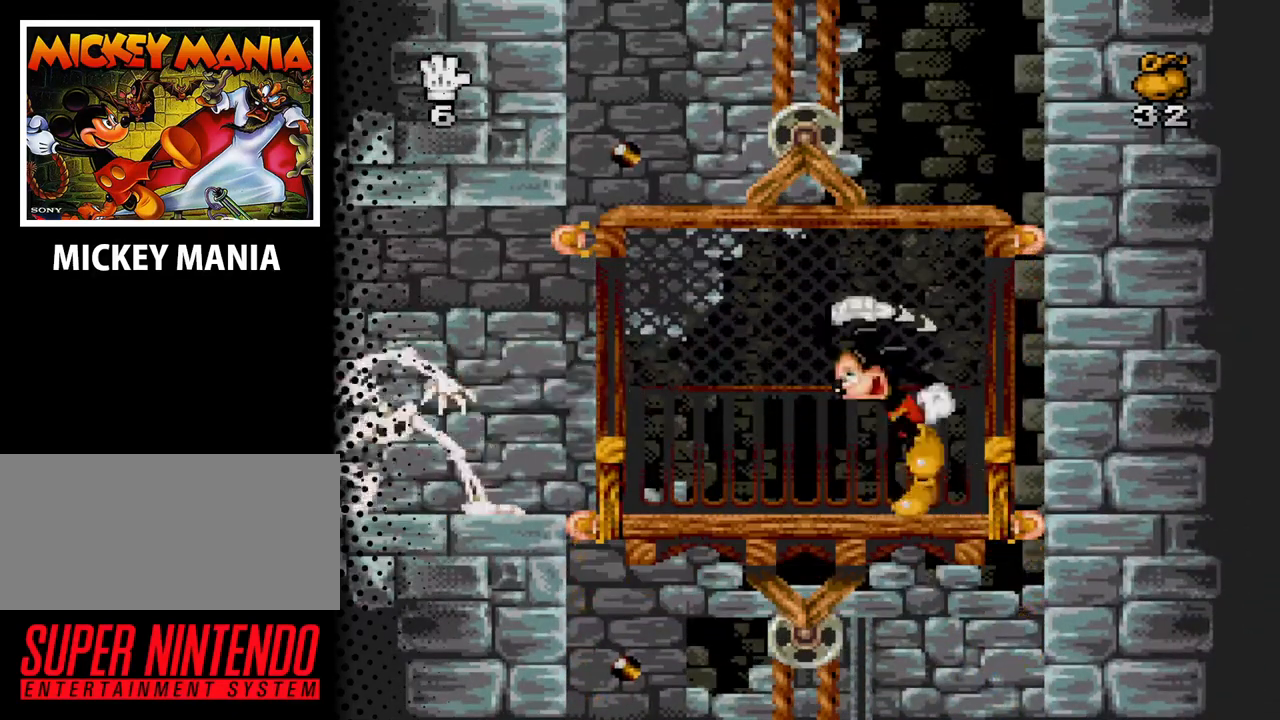
{"buttons": [], "events": [[33, "Y", "down"], [133, "Y", "up"]]}
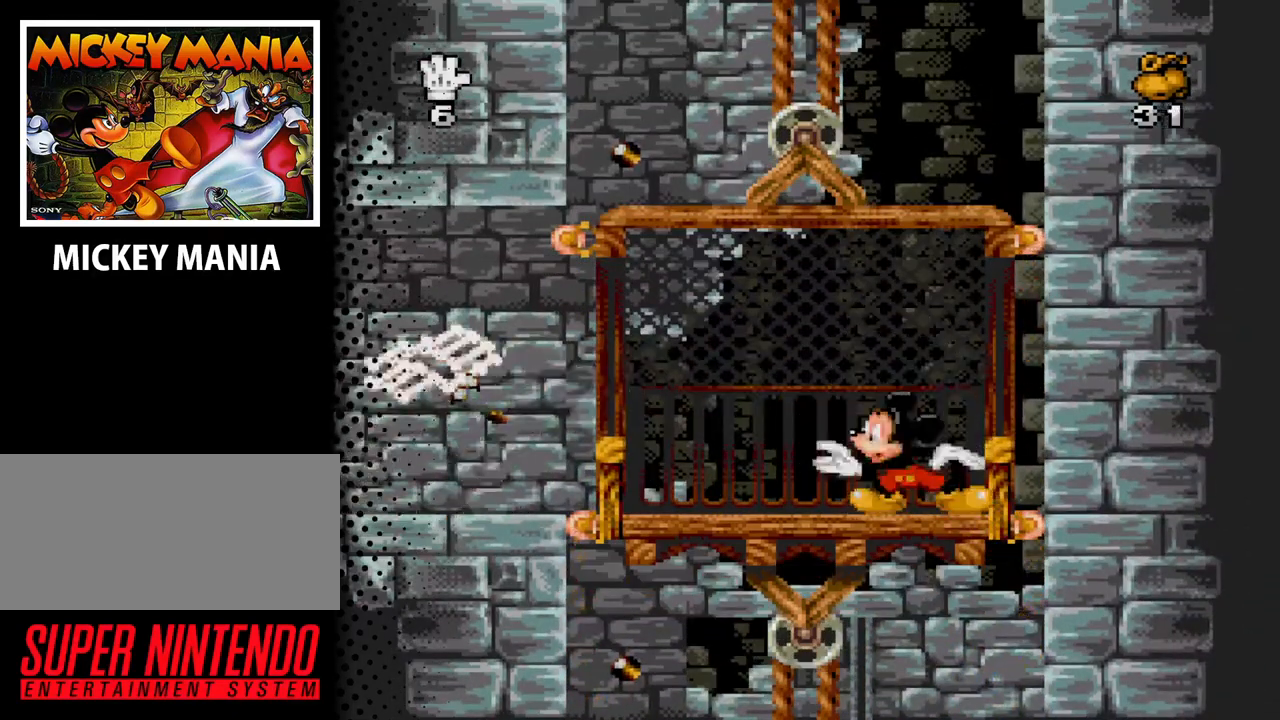
{"buttons": [], "events": [[100, "DPAD_RIGHT", "down"], [167, "DPAD_RIGHT", "up"]]}
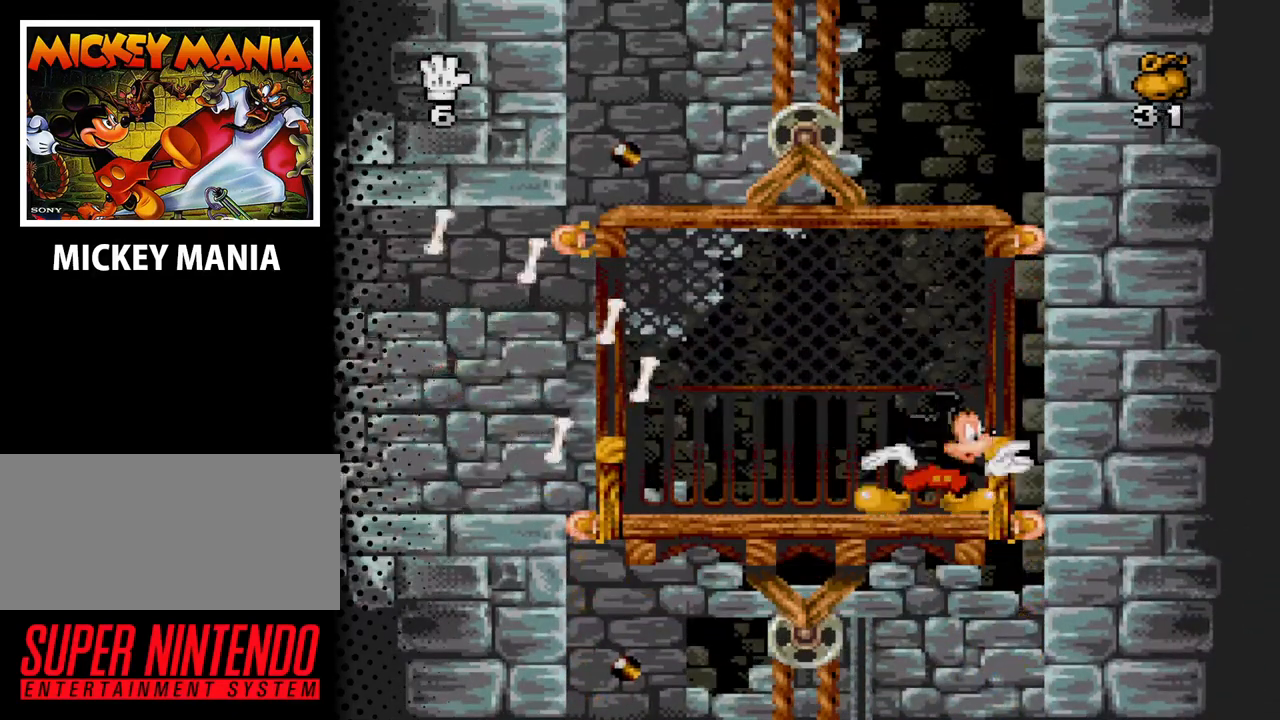
{"buttons": [], "events": []}
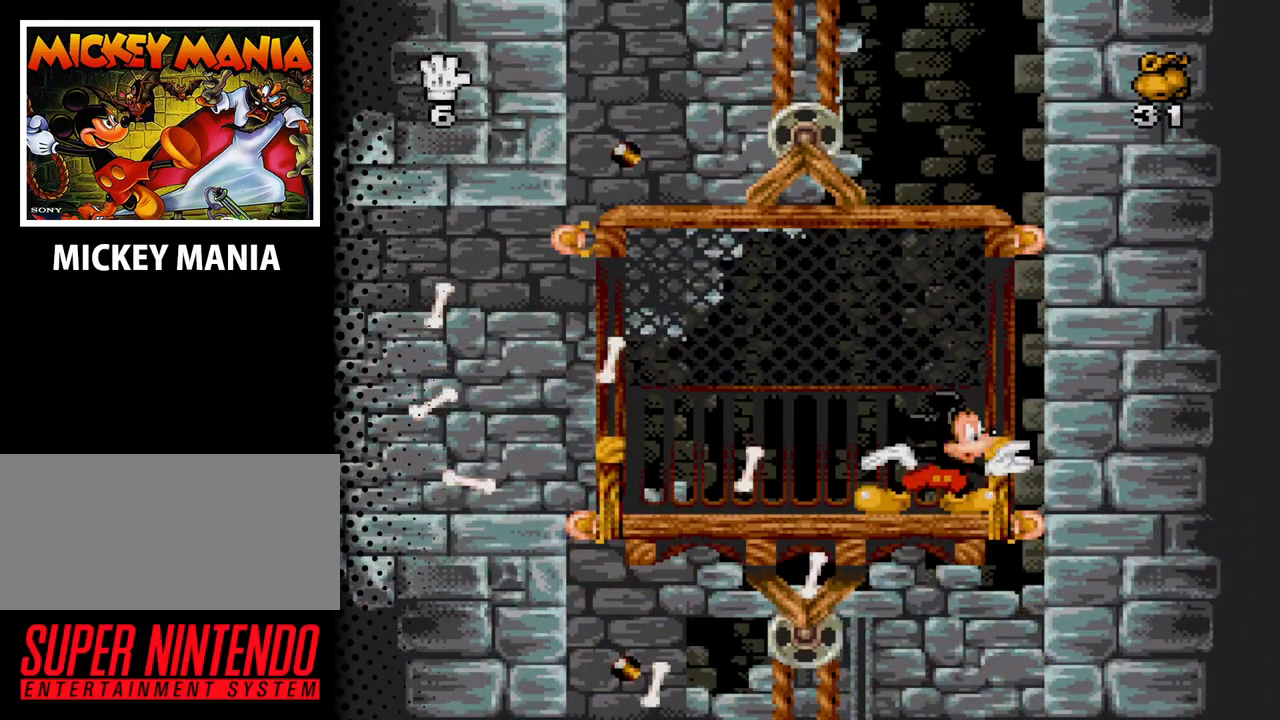
{"buttons": [], "events": []}
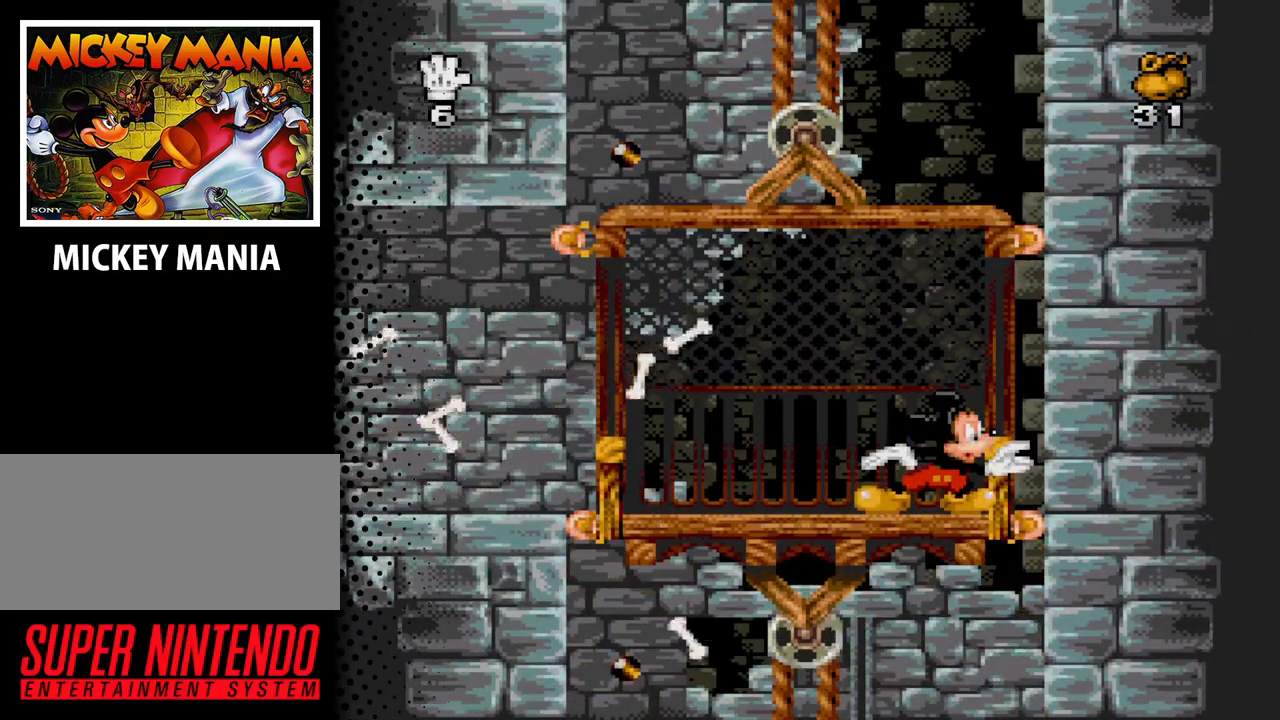
{"buttons": ["DPAD_DOWN"], "events": [[167, "DPAD_DOWN", "down"]]}
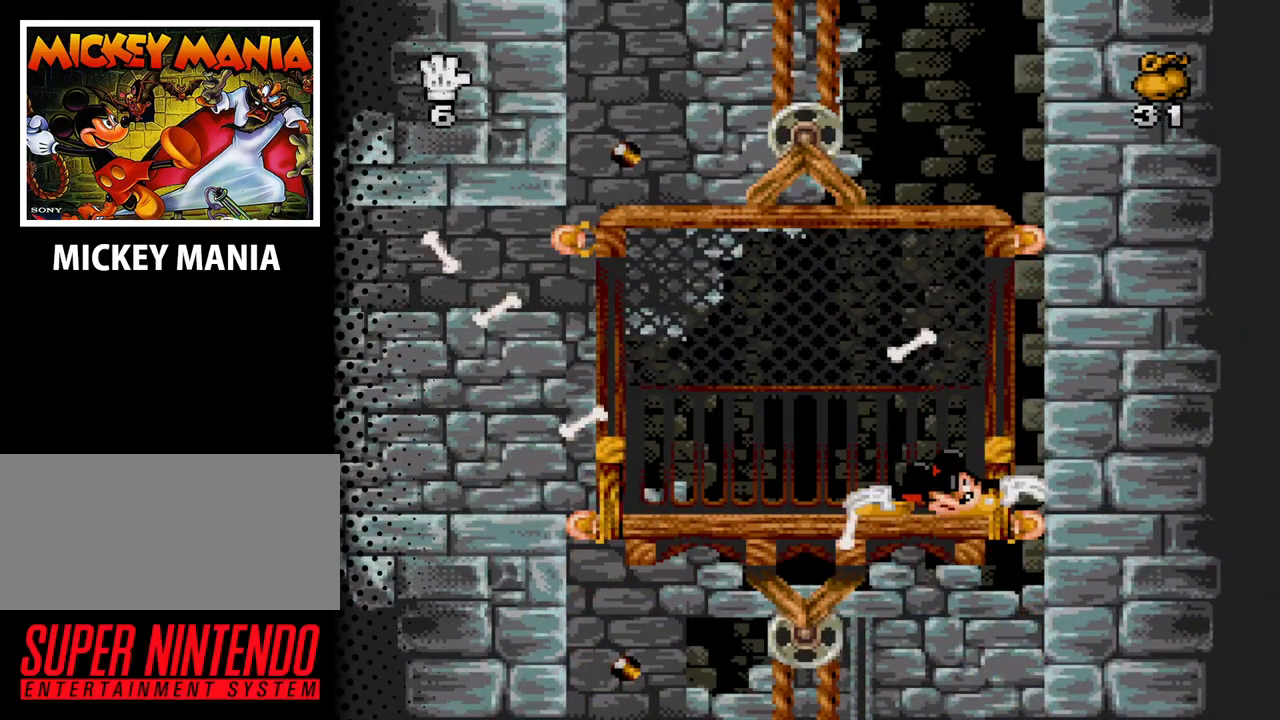
{"buttons": ["DPAD_DOWN"], "events": []}
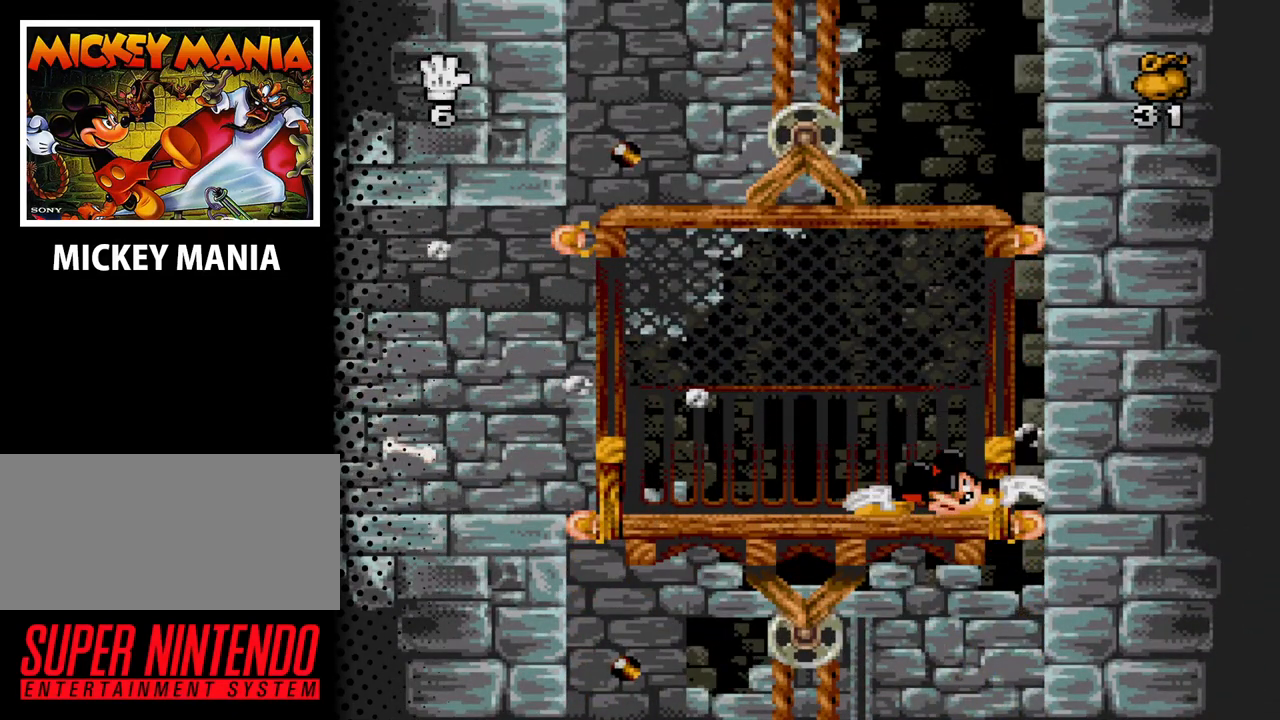
{"buttons": [], "events": [[400, "DPAD_DOWN", "up"]]}
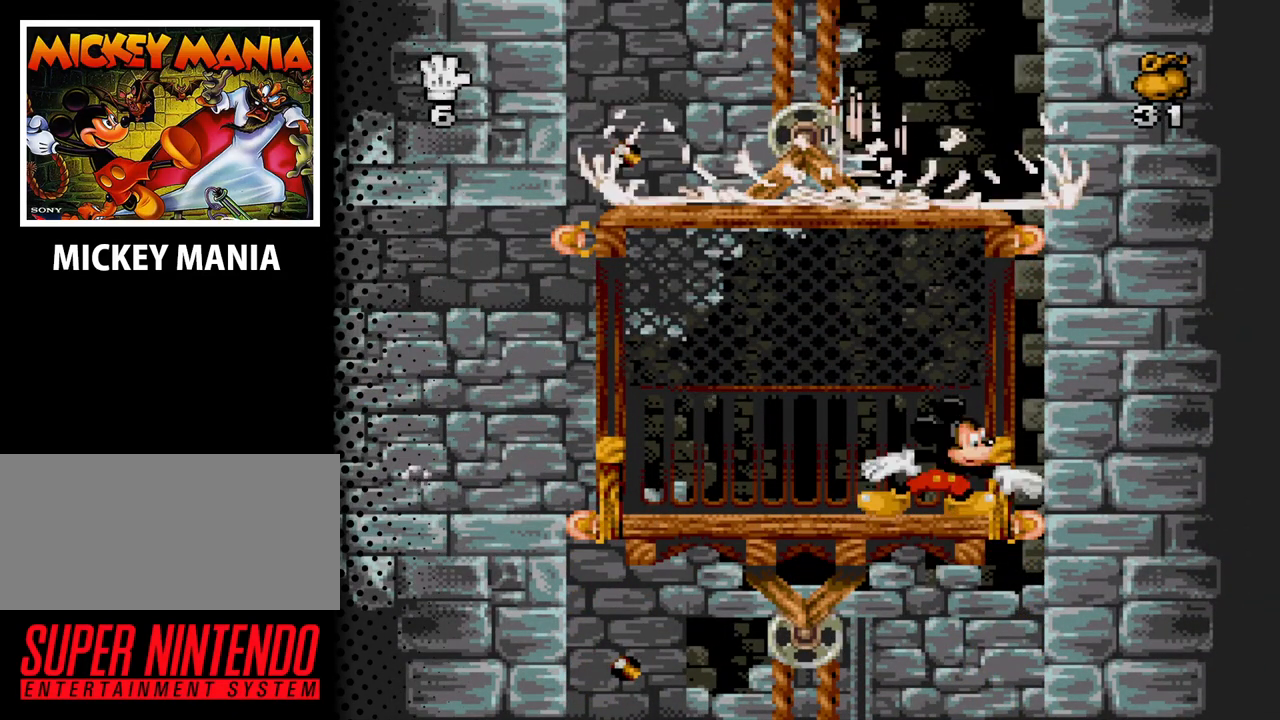
{"buttons": ["DPAD_LEFT"], "events": [[200, "DPAD_LEFT", "down"]]}
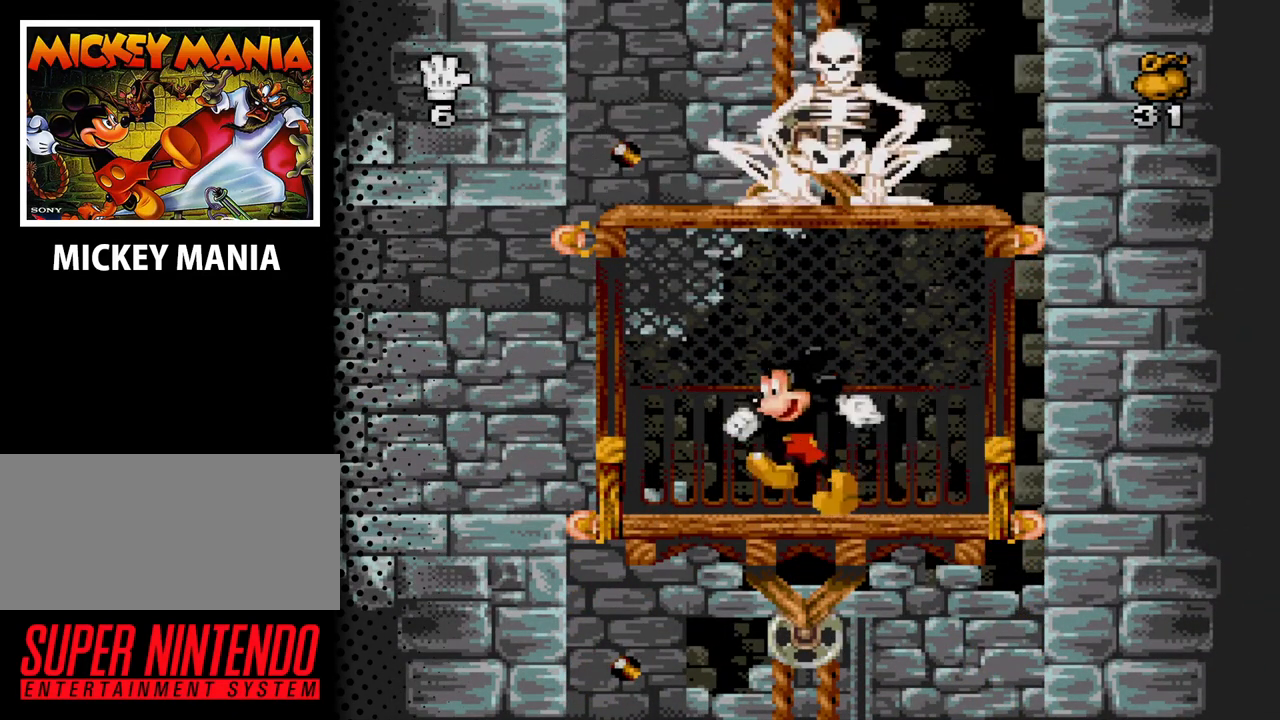
{"buttons": [], "events": [[233, "DPAD_LEFT", "up"]]}
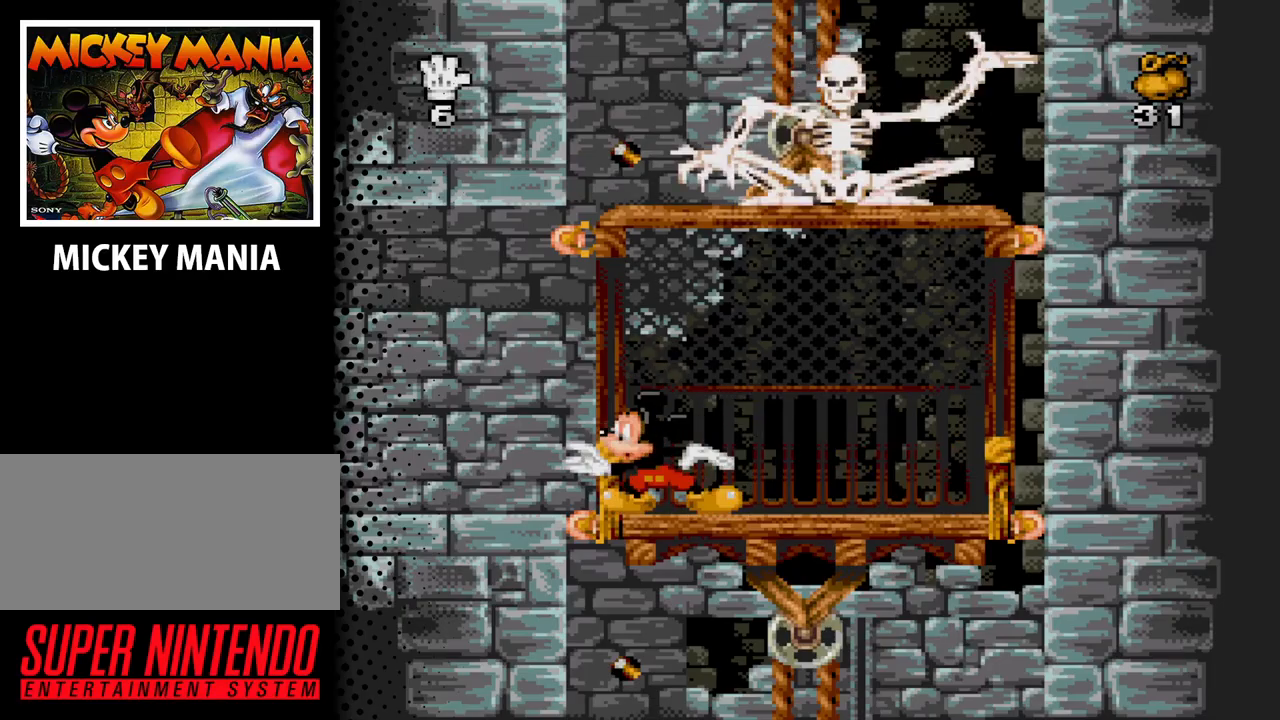
{"buttons": [], "events": []}
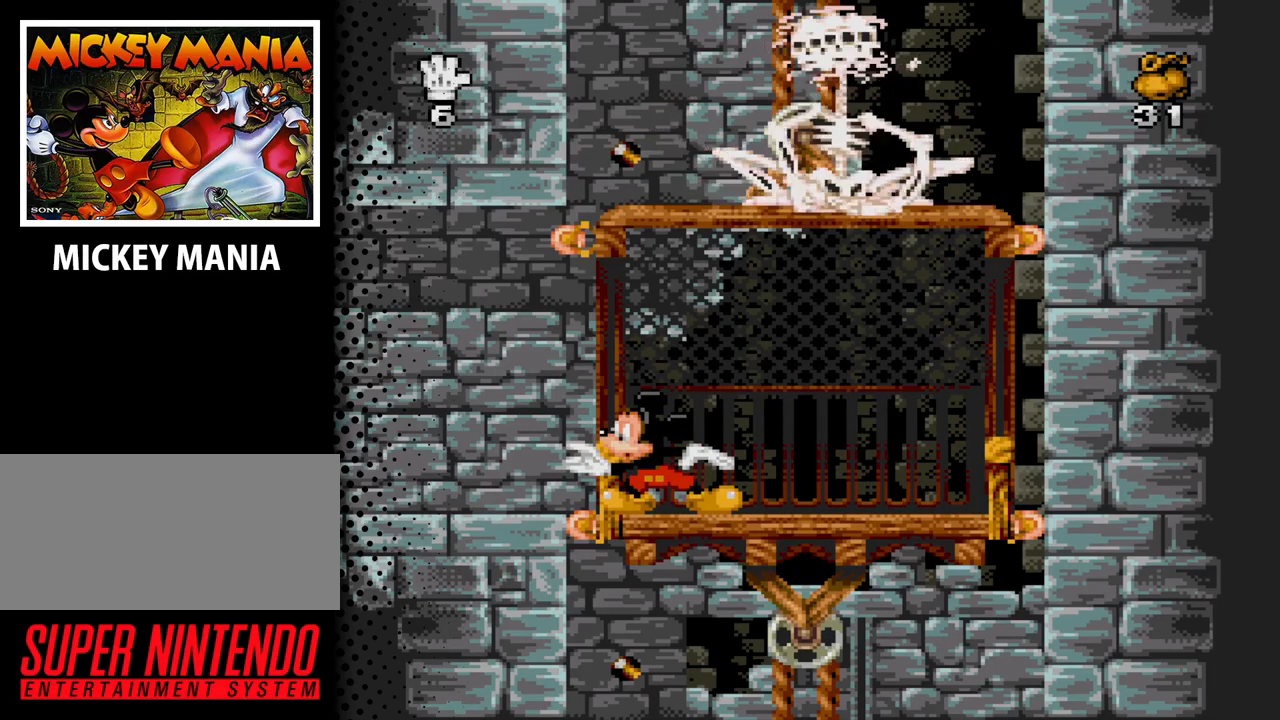
{"buttons": [], "events": []}
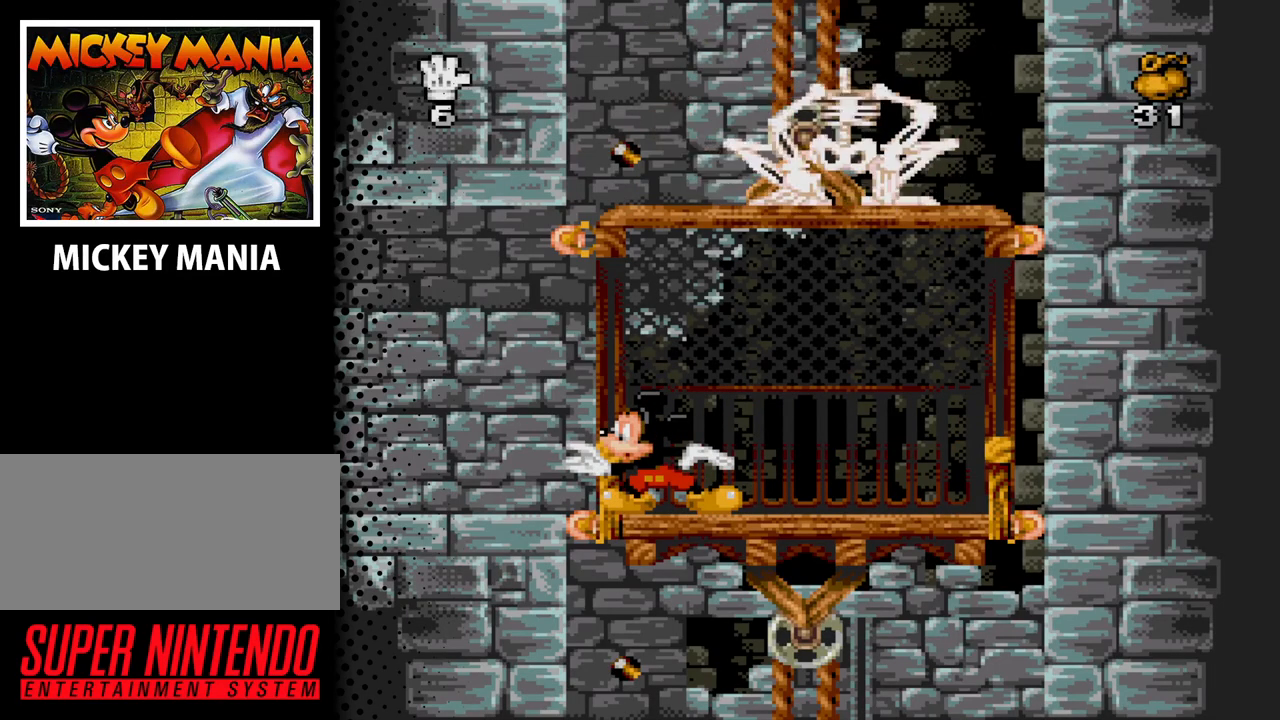
{"buttons": [], "events": []}
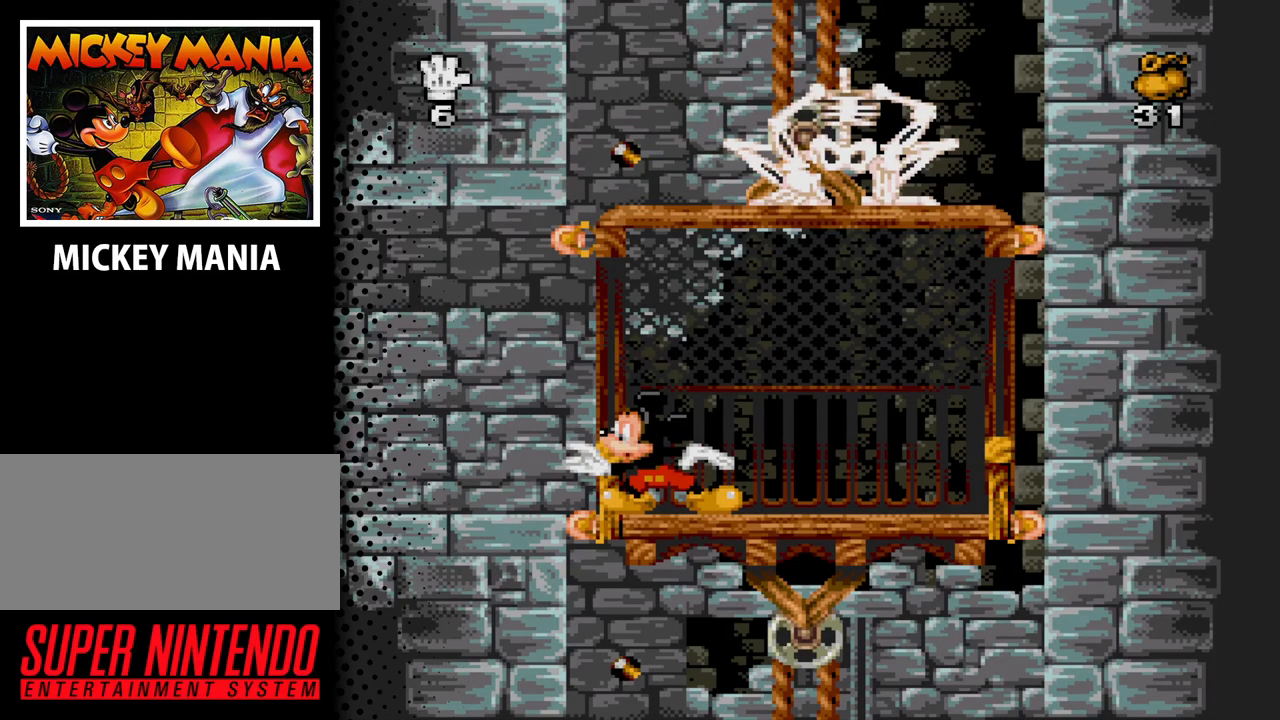
{"buttons": [], "events": []}
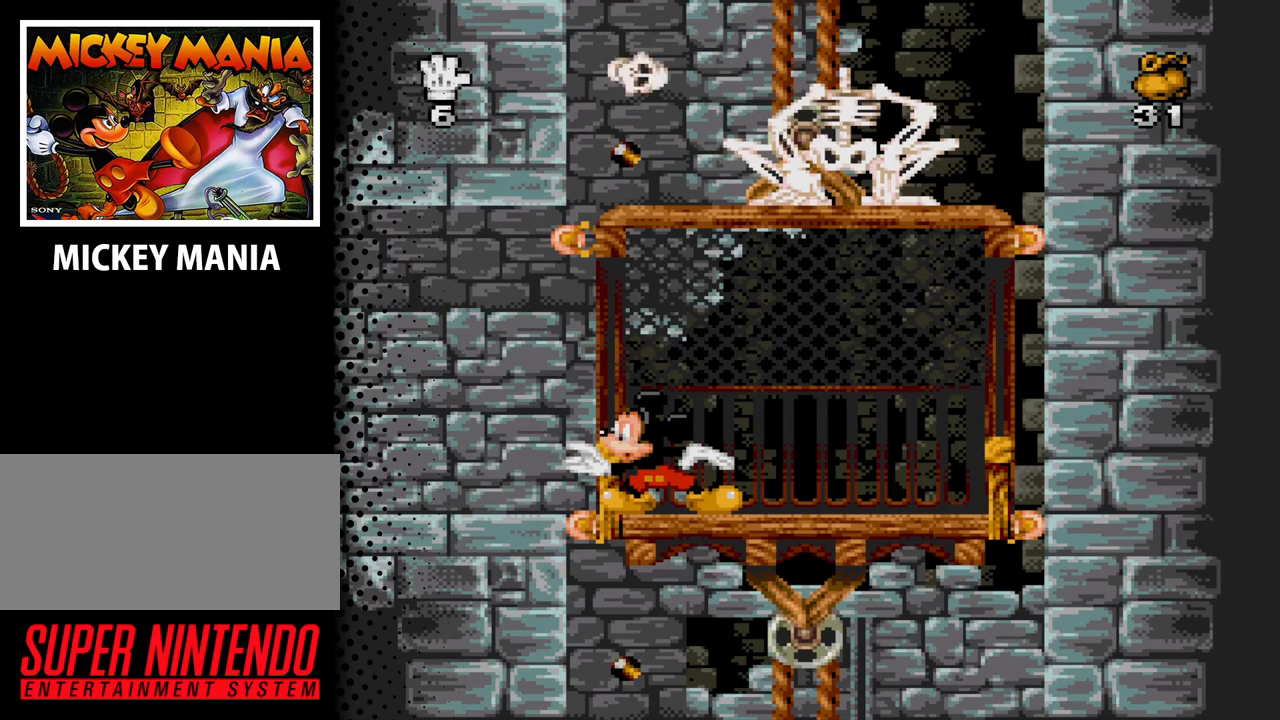
{"buttons": ["DPAD_RIGHT"], "events": [[367, "DPAD_RIGHT", "down"]]}
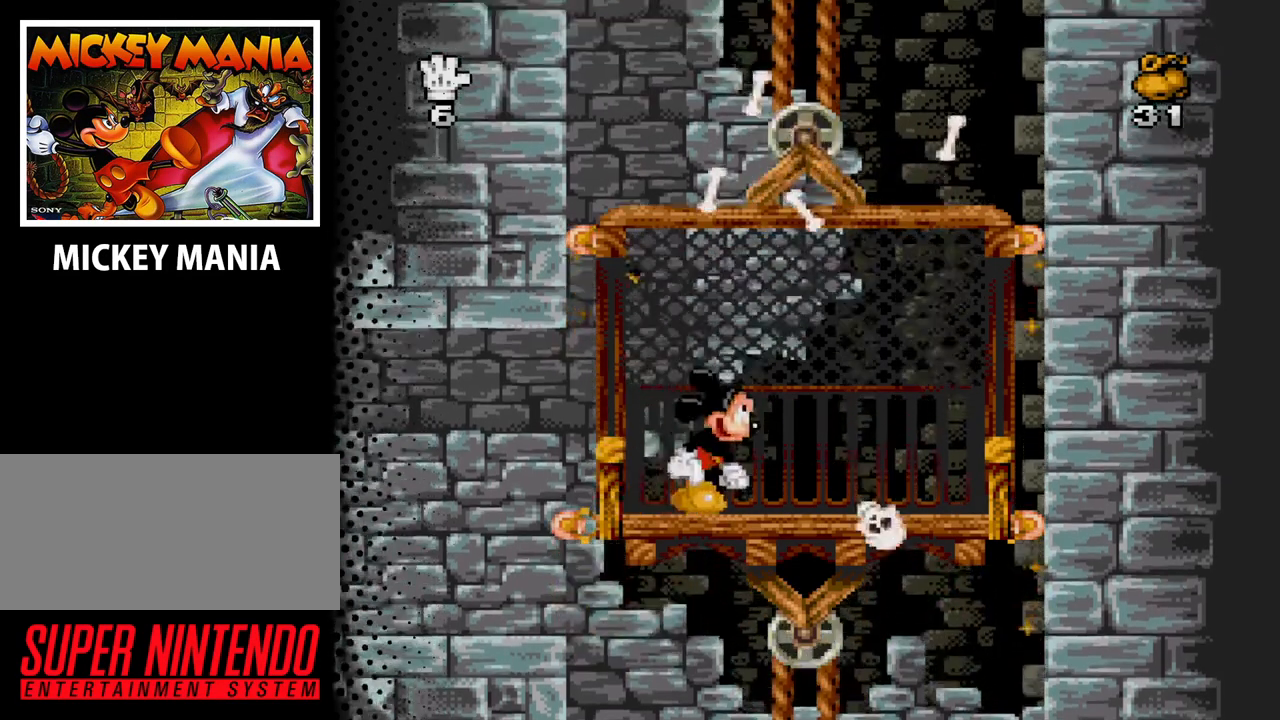
{"buttons": [], "events": [[467, "DPAD_RIGHT", "up"]]}
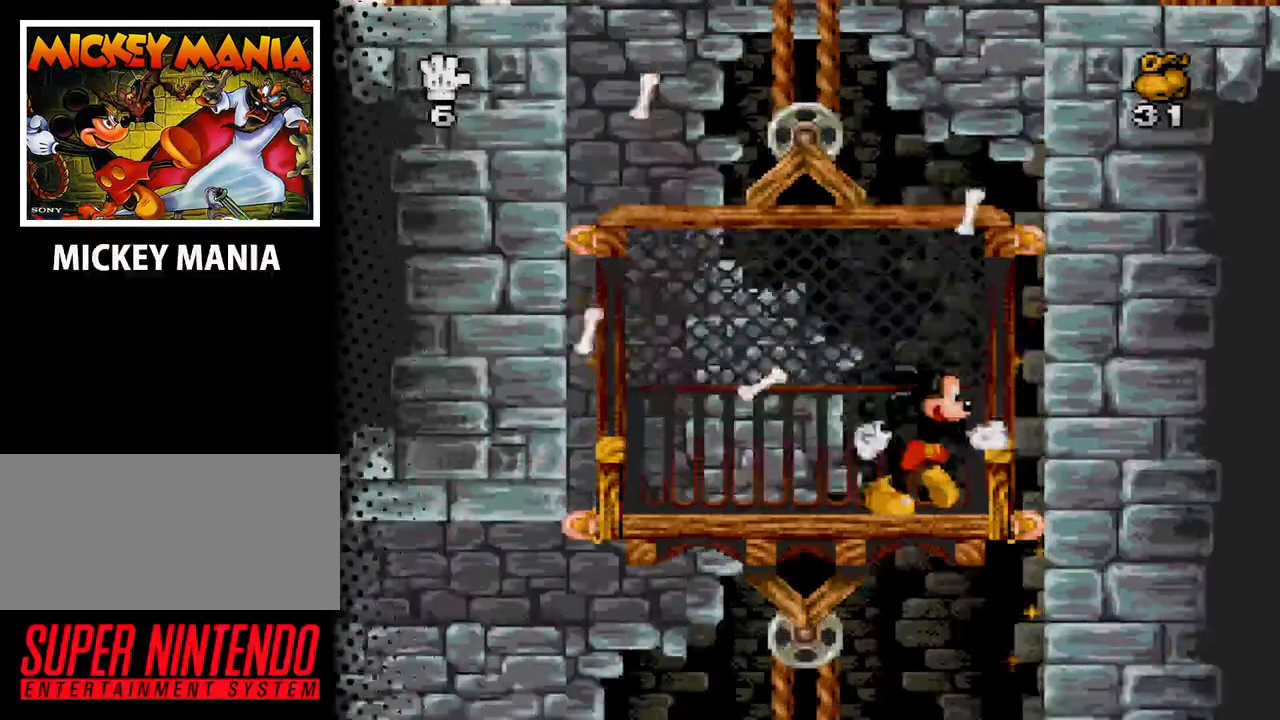
{"buttons": [], "events": []}
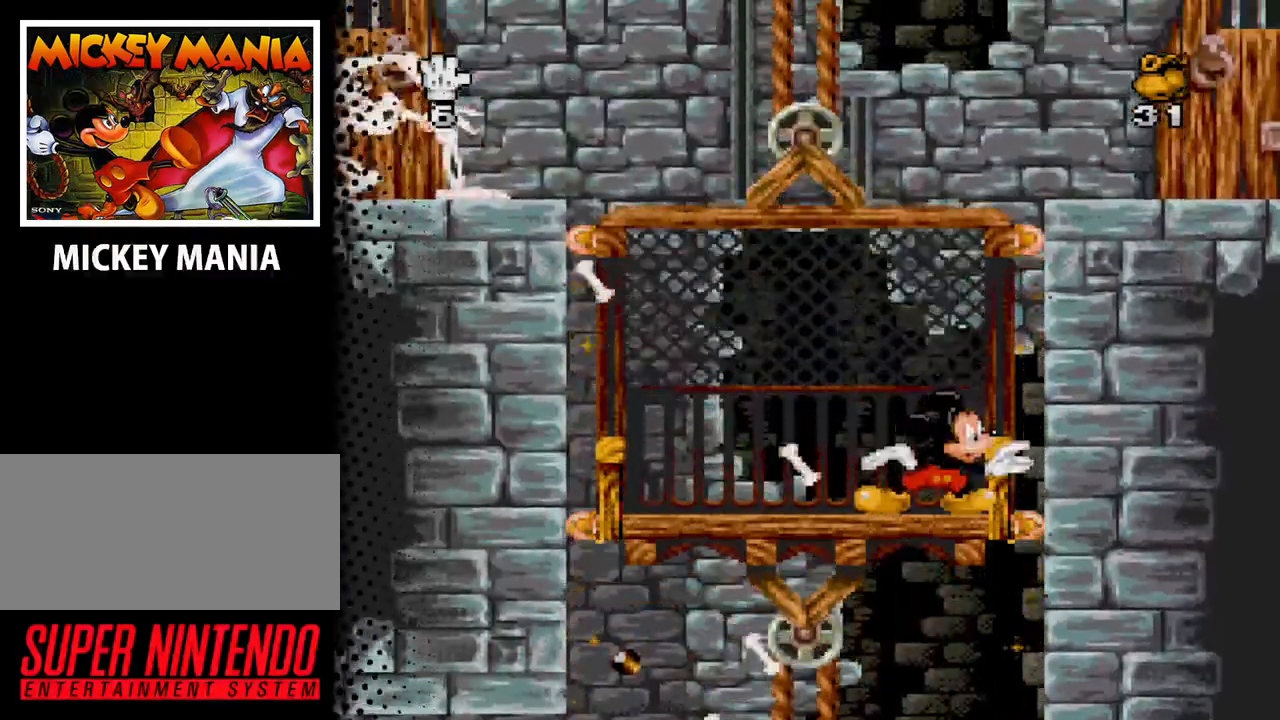
{"buttons": [], "events": []}
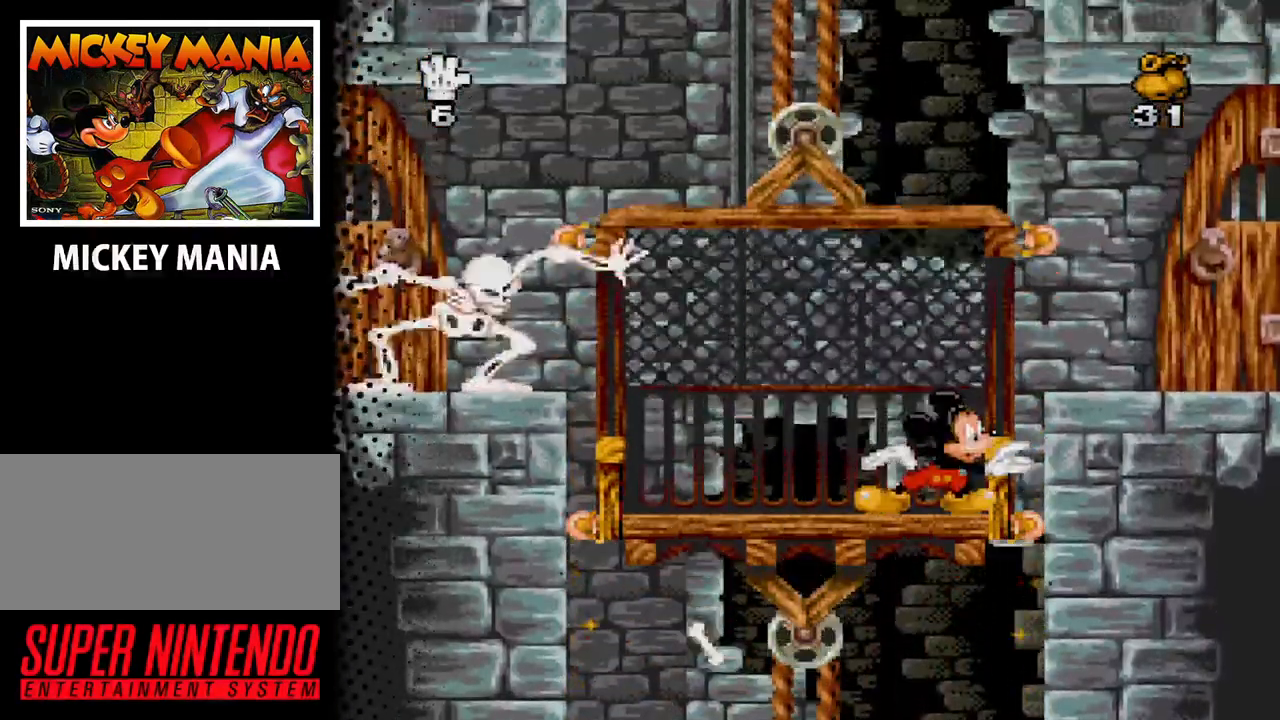
{"buttons": [], "events": [[133, "DPAD_LEFT", "down"], [200, "DPAD_LEFT", "up"]]}